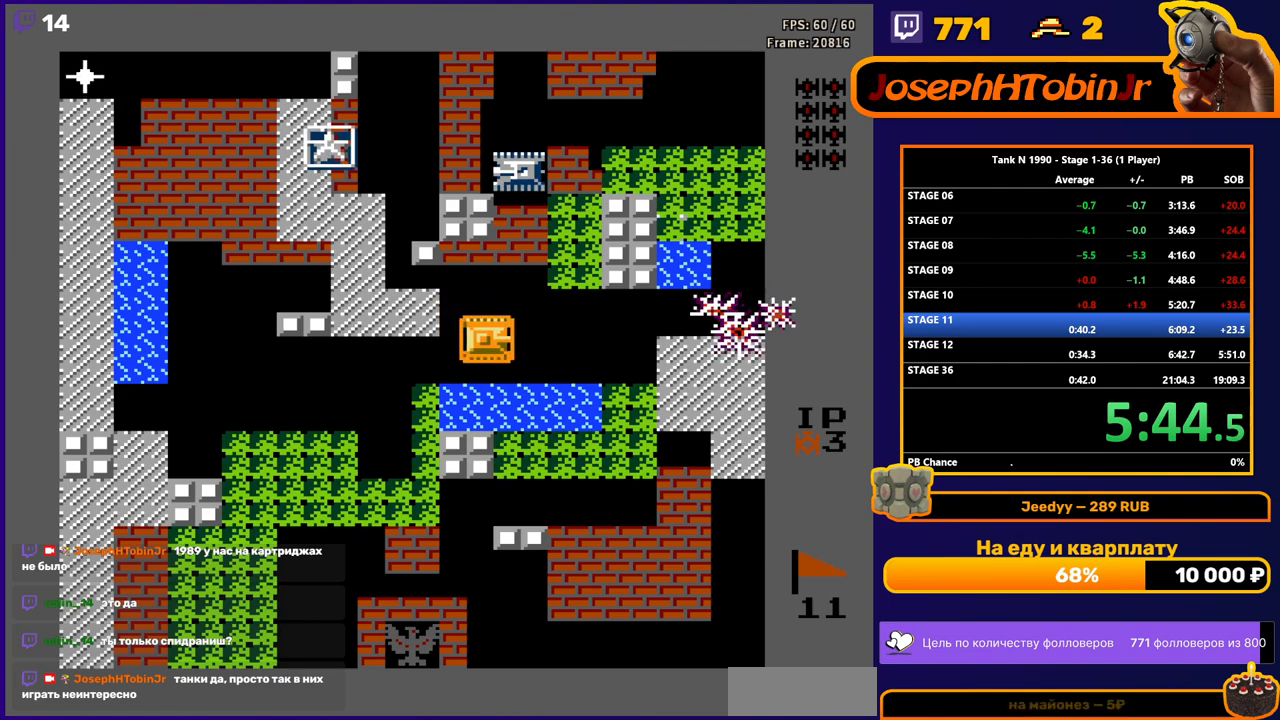
Gameplay with a controller (Nintendo layout); each line is a JSON object with the inputs held at the frame after it. "events" lists button and stick changes between this image and that frame as [ms after this image, input, new state], when the widget could be followed in between. Not read: L3 R3.
{"buttons": ["B", "DPAD_UP"], "events": [[200, "DPAD_UP", "down"], [217, "DPAD_RIGHT", "up"], [250, "B", "down"]]}
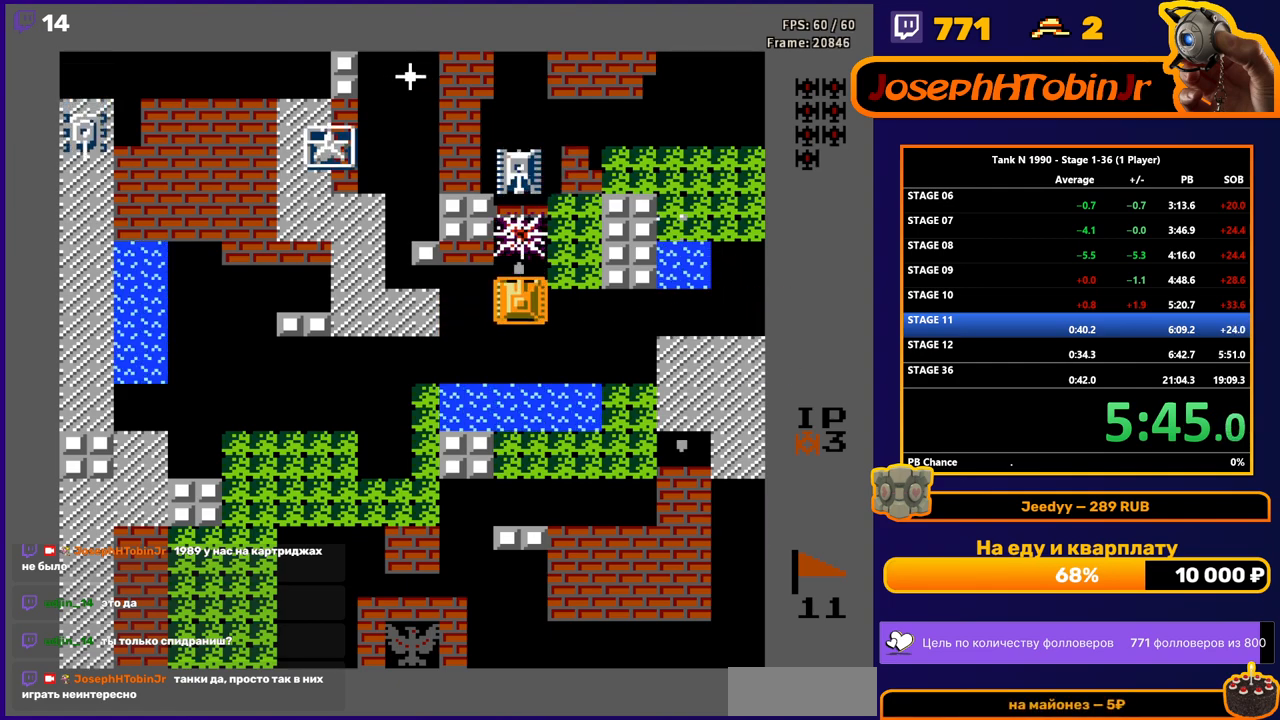
{"buttons": ["B", "DPAD_RIGHT"], "events": [[167, "B", "up"], [467, "DPAD_RIGHT", "down"], [483, "DPAD_UP", "up"], [500, "B", "down"]]}
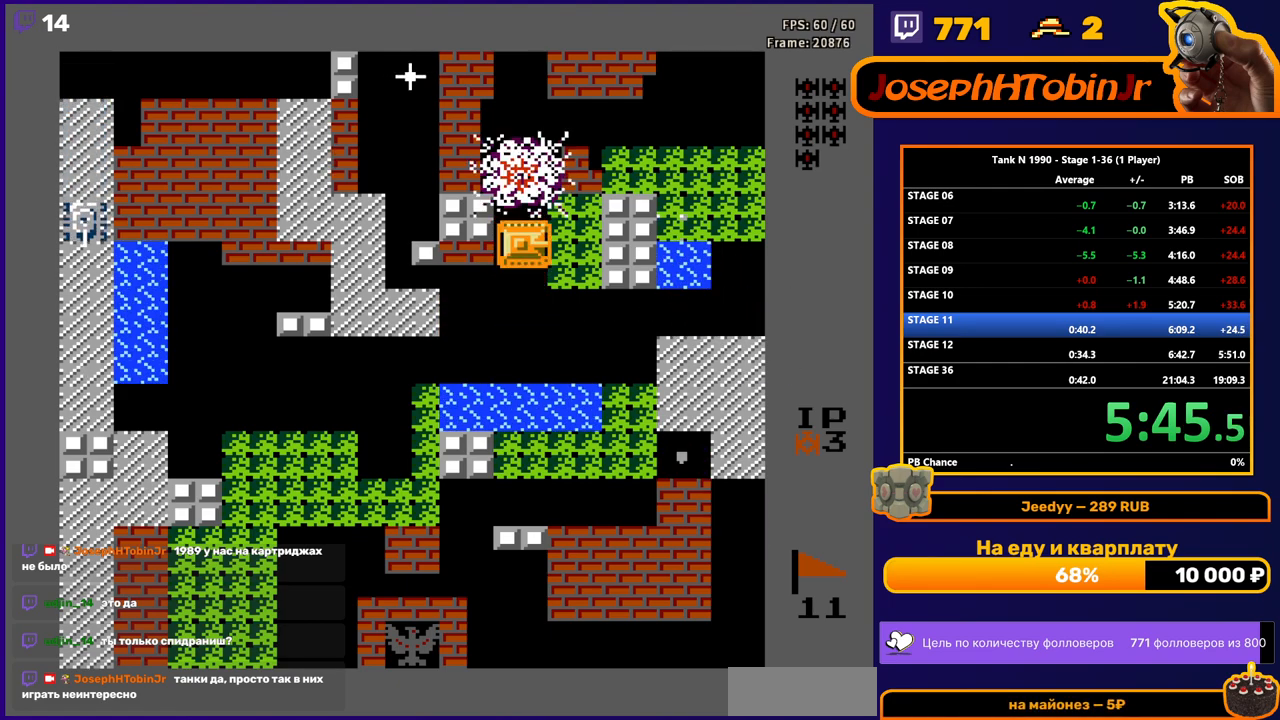
{"buttons": ["B", "DPAD_LEFT"], "events": [[67, "DPAD_RIGHT", "up"], [317, "B", "up"], [333, "DPAD_LEFT", "down"], [417, "B", "down"]]}
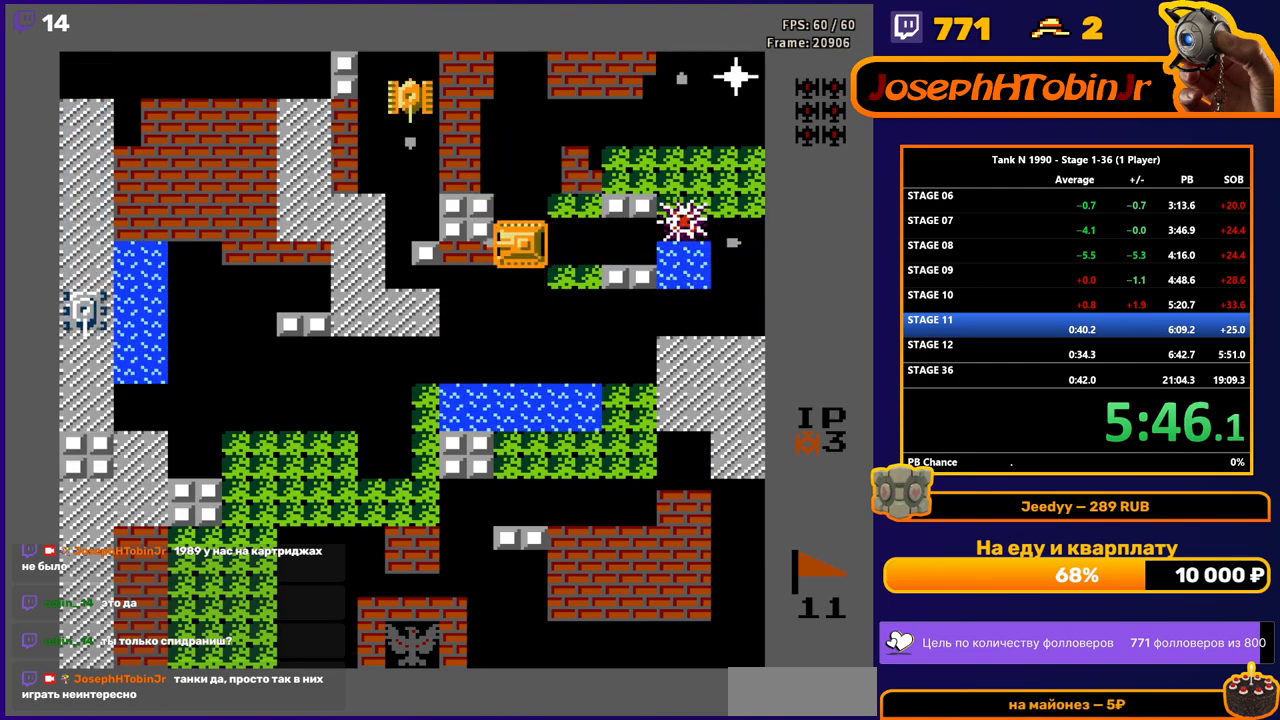
{"buttons": [], "events": [[83, "DPAD_LEFT", "up"], [333, "DPAD_LEFT", "down"], [483, "DPAD_LEFT", "up"], [500, "B", "up"]]}
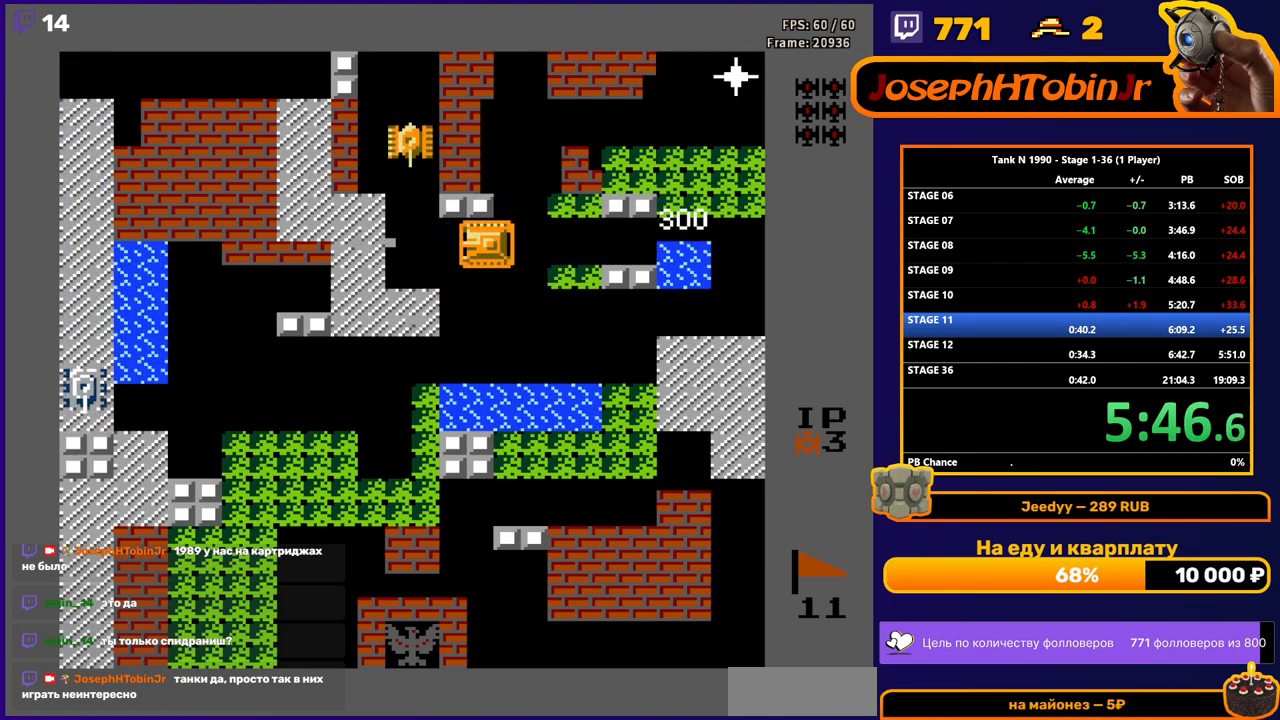
{"buttons": [], "events": [[117, "B", "down"], [233, "B", "up"]]}
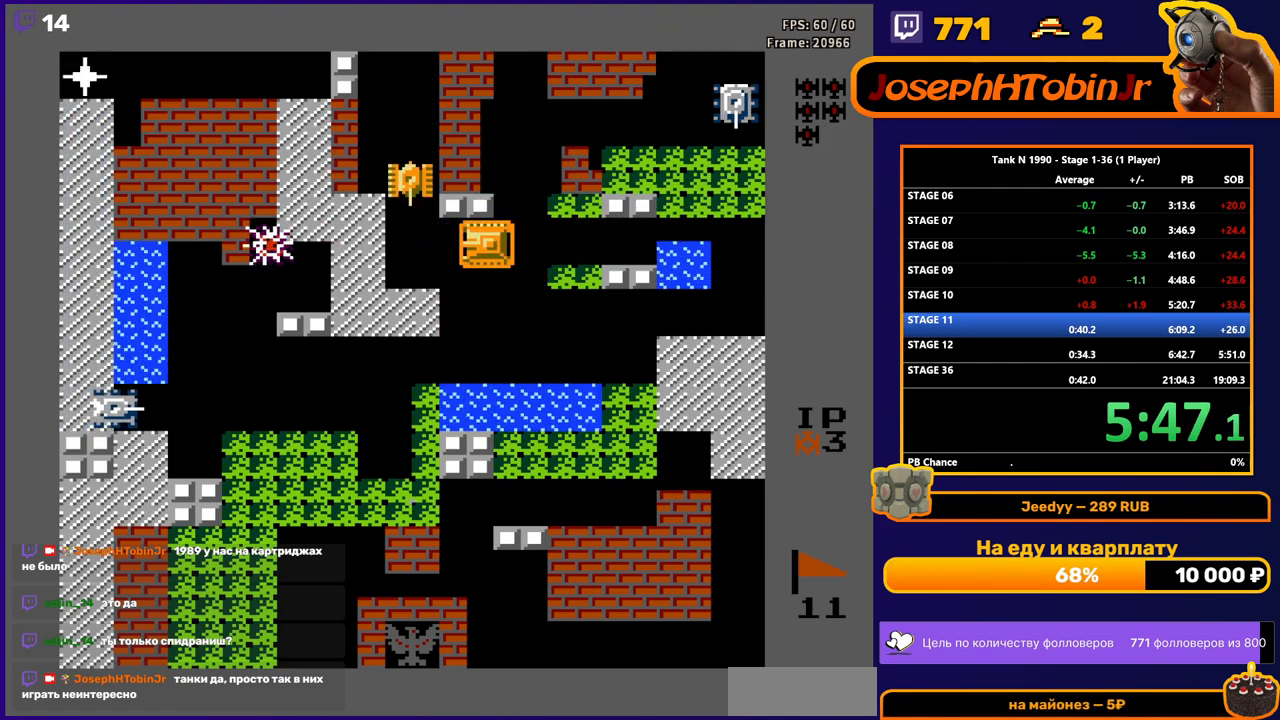
{"buttons": ["B", "DPAD_RIGHT"], "events": [[367, "DPAD_RIGHT", "down"], [400, "B", "down"]]}
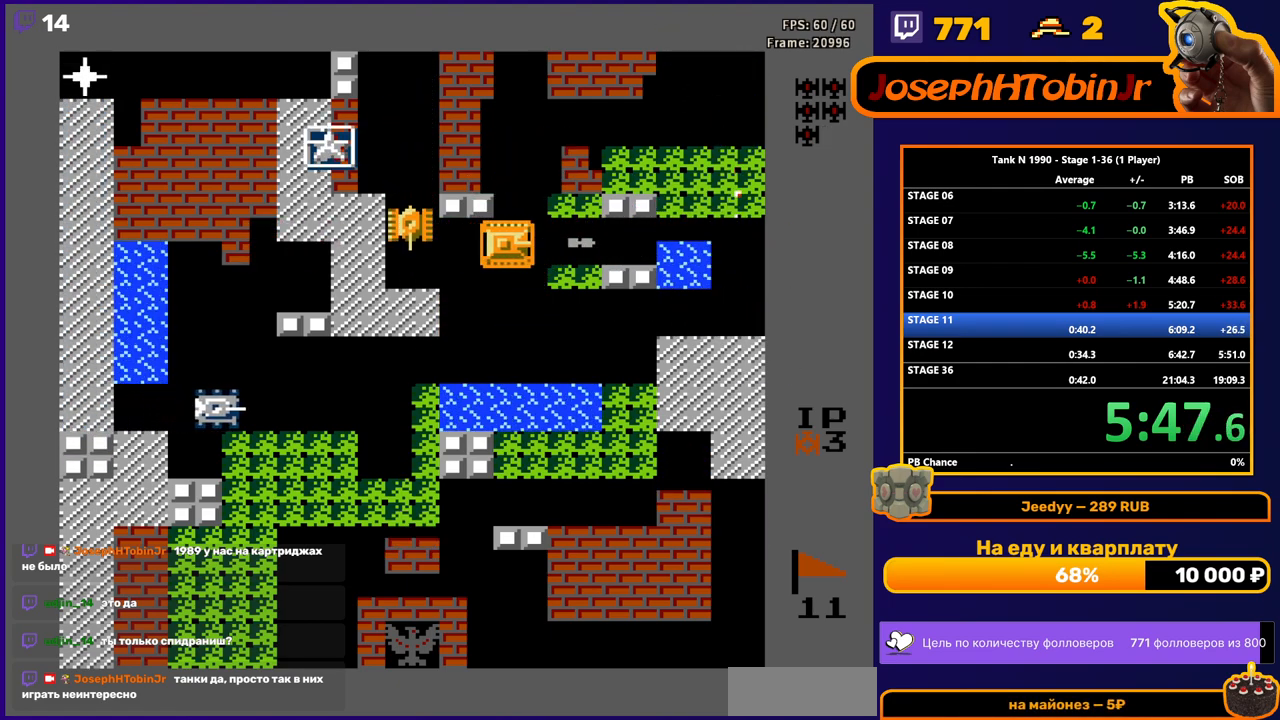
{"buttons": ["B", "DPAD_LEFT"], "events": [[33, "DPAD_RIGHT", "up"], [67, "B", "up"], [67, "DPAD_LEFT", "down"], [167, "B", "down"]]}
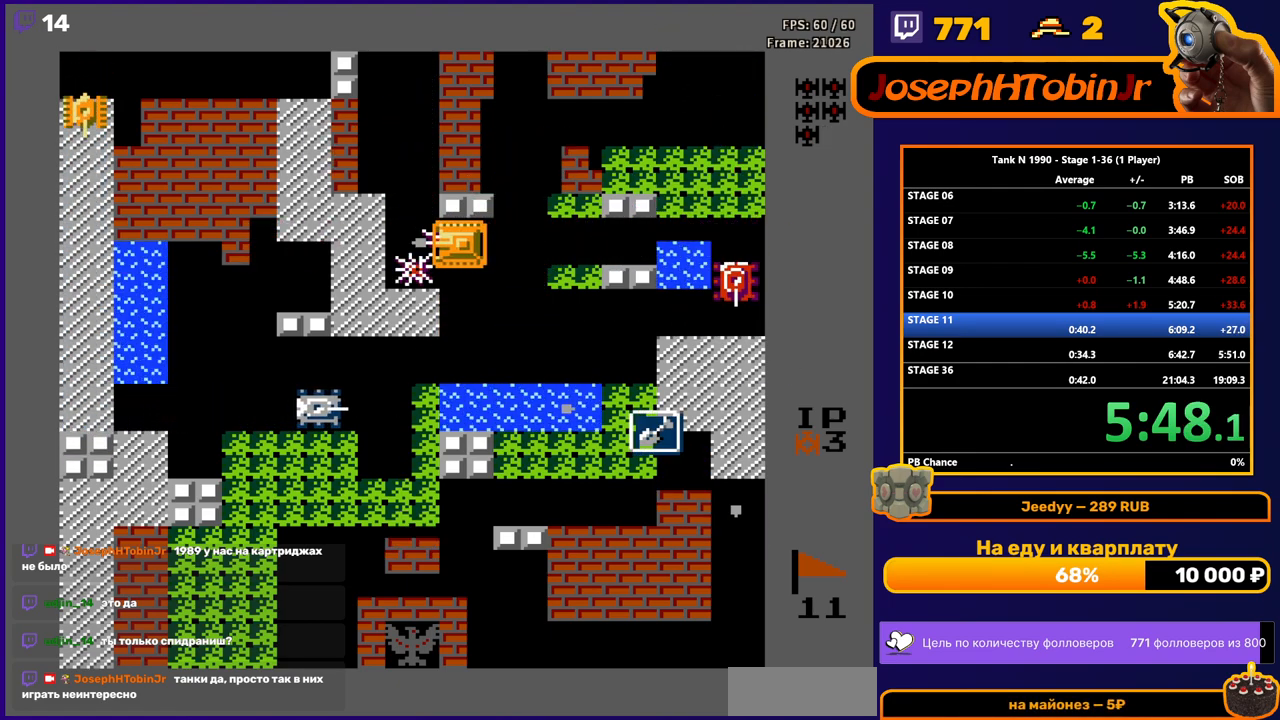
{"buttons": ["DPAD_DOWN"], "events": [[17, "B", "up"], [267, "DPAD_DOWN", "down"], [267, "DPAD_LEFT", "up"], [333, "A", "down"], [433, "A", "up"]]}
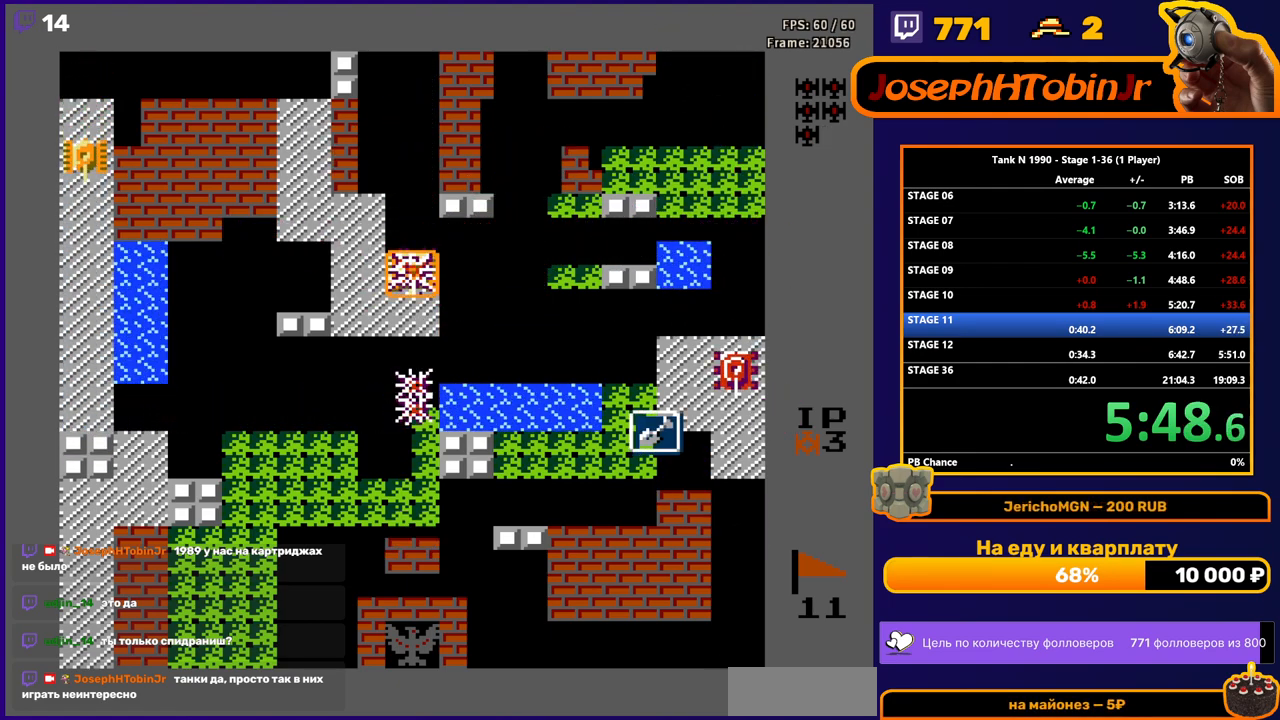
{"buttons": ["DPAD_DOWN"], "events": []}
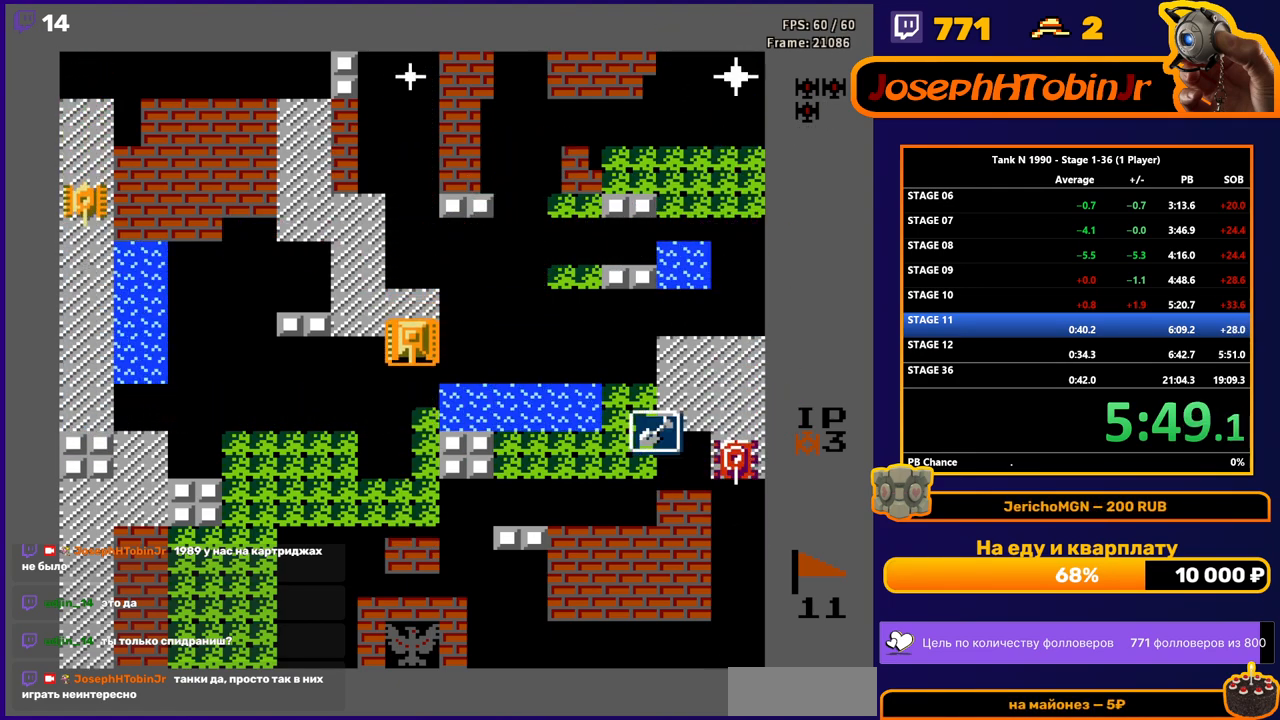
{"buttons": ["DPAD_UP"], "events": [[450, "DPAD_DOWN", "up"], [450, "DPAD_LEFT", "down"], [467, "DPAD_LEFT", "up"], [467, "DPAD_UP", "down"]]}
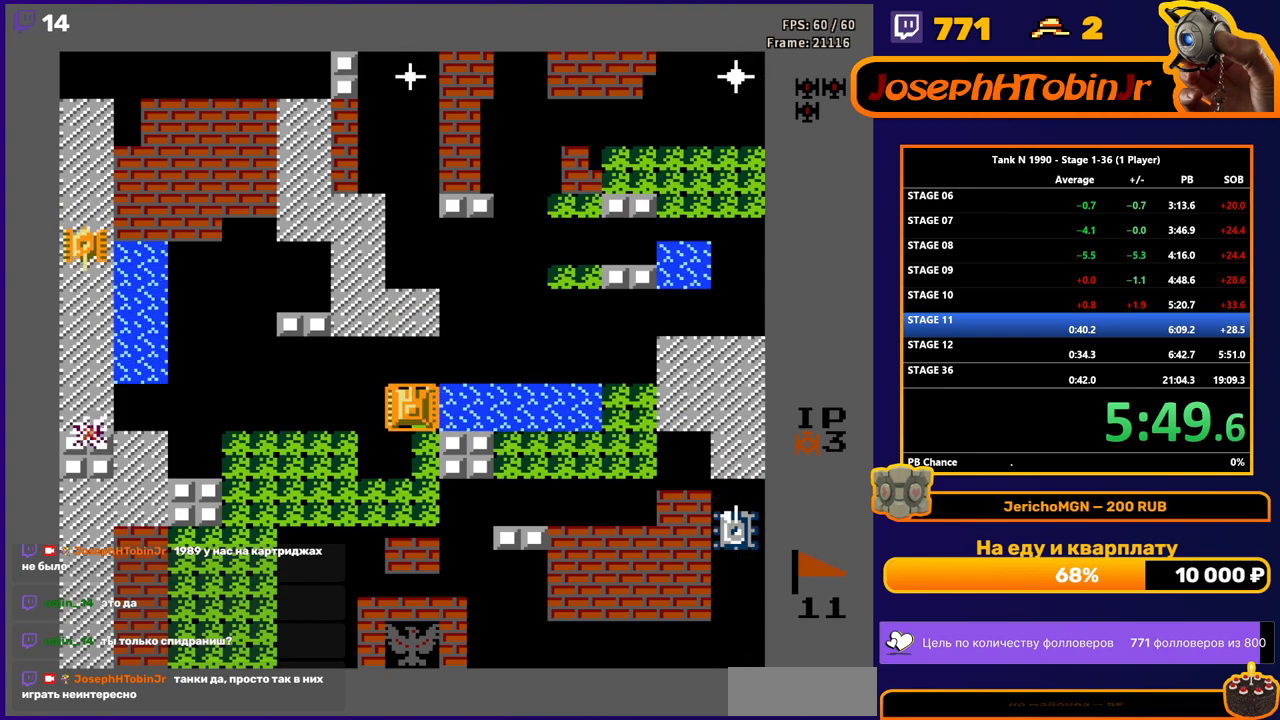
{"buttons": [], "events": [[33, "B", "down"], [83, "DPAD_UP", "up"], [450, "B", "up"]]}
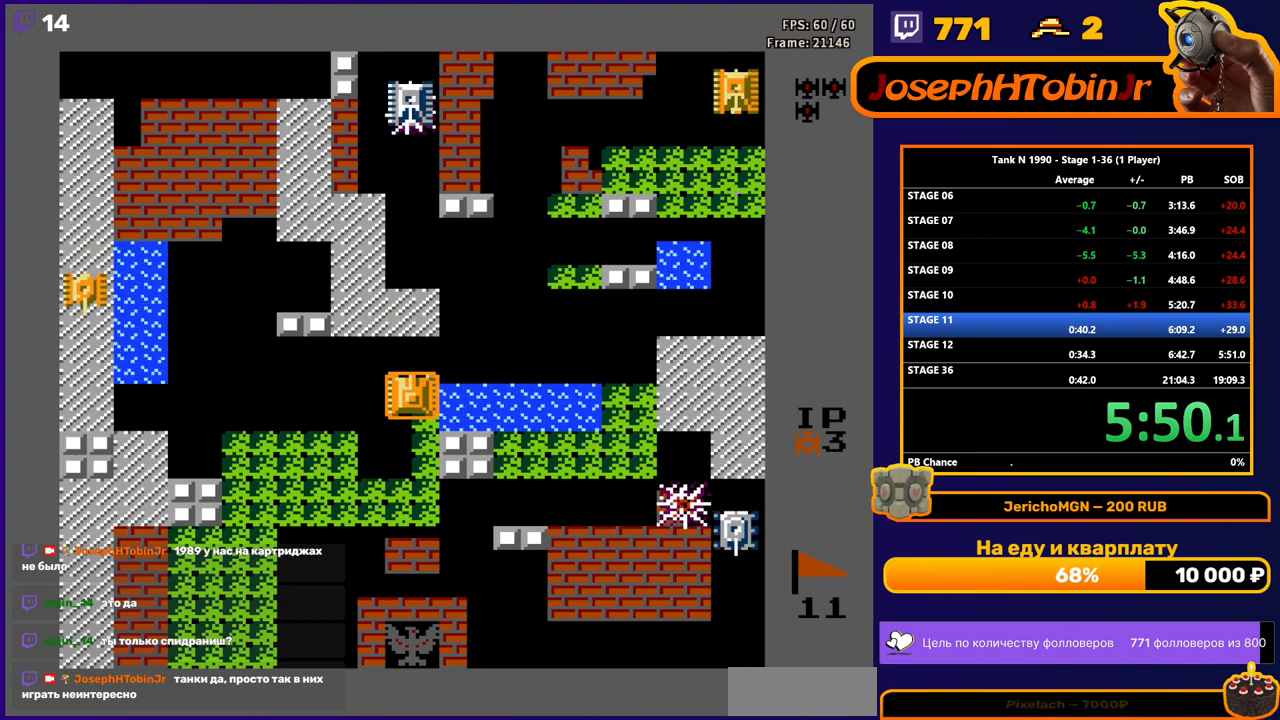
{"buttons": ["DPAD_LEFT"], "events": [[33, "B", "down"], [300, "B", "up"], [317, "DPAD_DOWN", "down"], [450, "DPAD_DOWN", "up"], [483, "DPAD_LEFT", "down"]]}
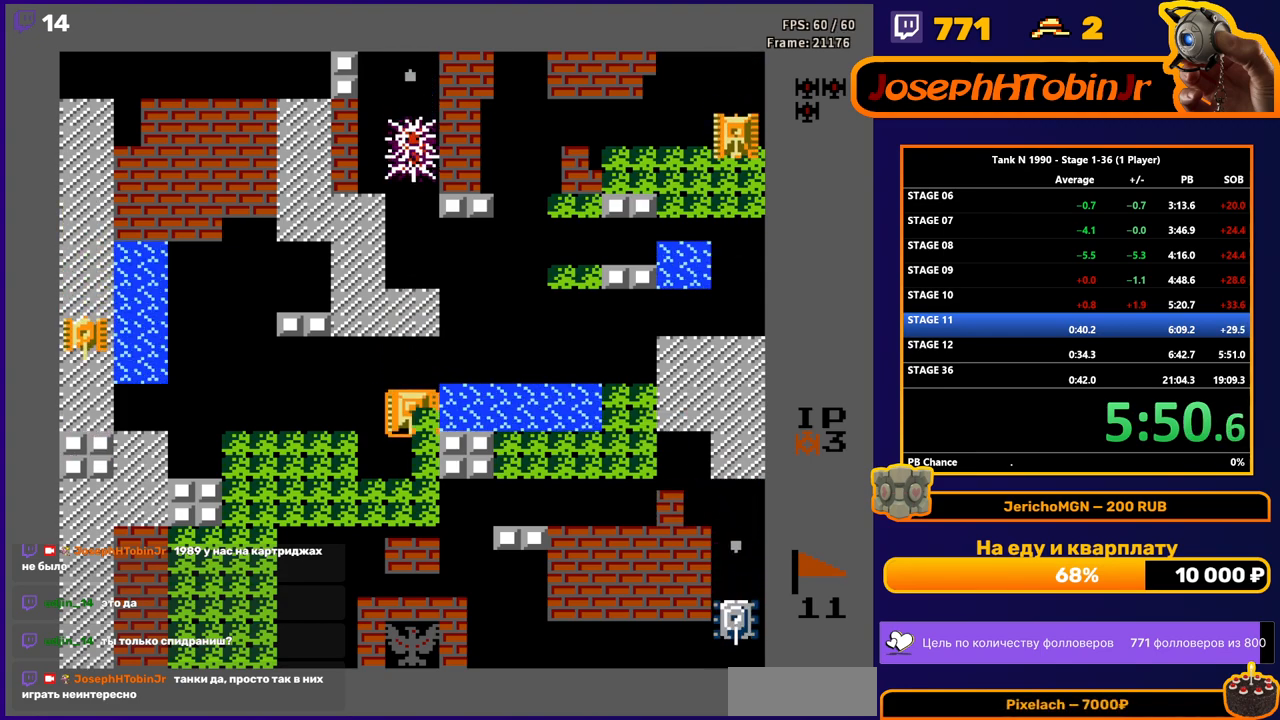
{"buttons": ["DPAD_LEFT"], "events": [[17, "B", "down"], [67, "DPAD_LEFT", "up"], [283, "DPAD_RIGHT", "down"], [300, "B", "up"], [500, "DPAD_LEFT", "down"], [500, "DPAD_RIGHT", "up"]]}
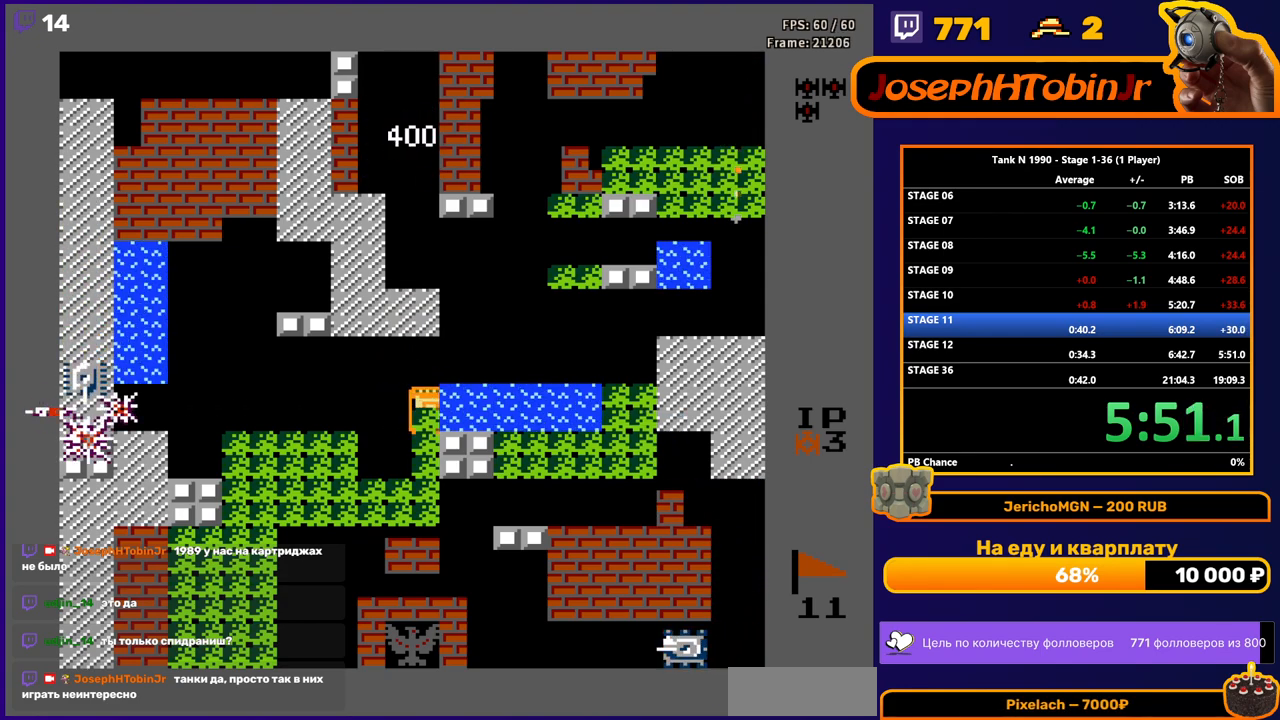
{"buttons": ["DPAD_RIGHT"], "events": [[67, "B", "down"], [117, "DPAD_LEFT", "up"], [267, "DPAD_RIGHT", "down"], [283, "B", "up"]]}
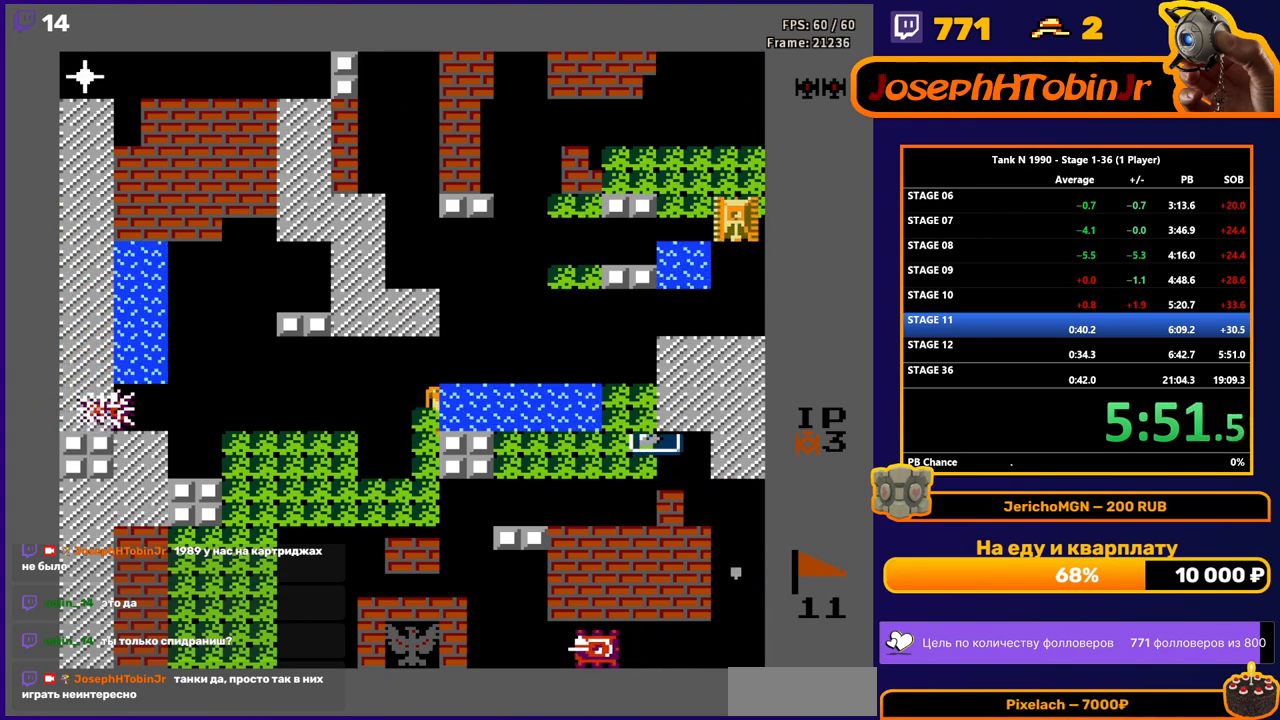
{"buttons": ["B", "DPAD_DOWN"], "events": [[33, "DPAD_DOWN", "down"], [67, "DPAD_RIGHT", "up"], [133, "B", "down"]]}
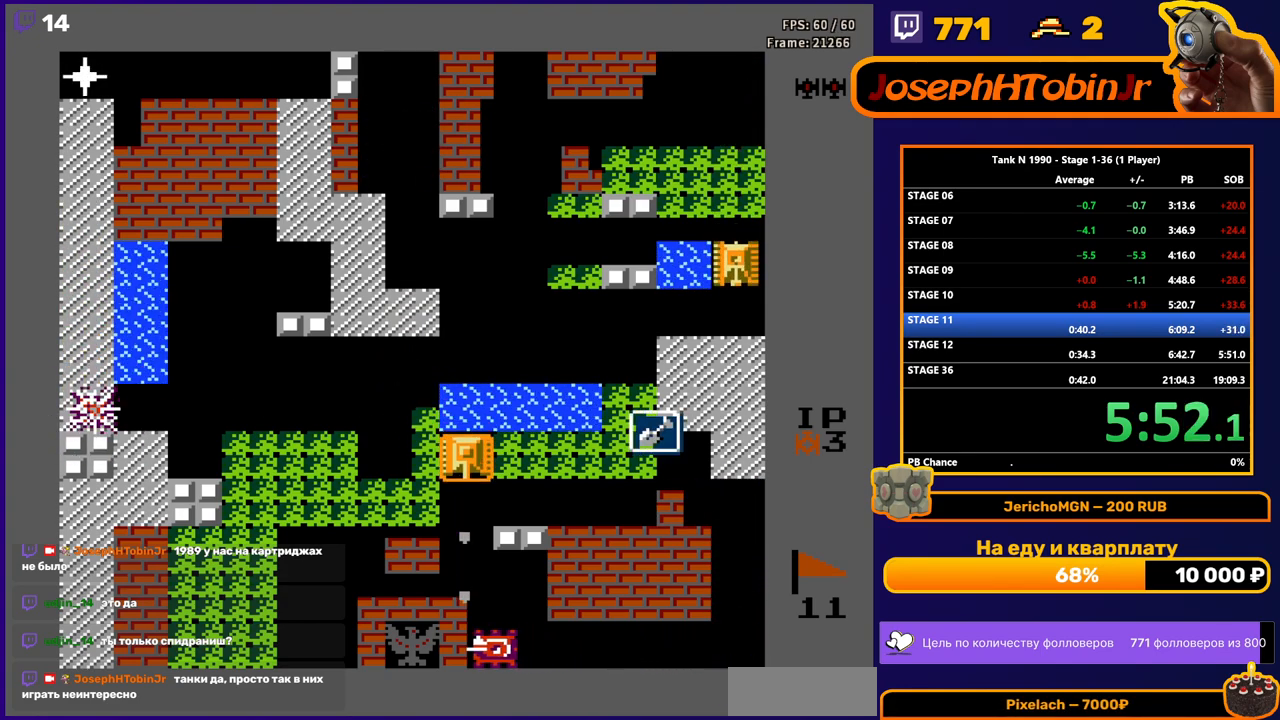
{"buttons": ["DPAD_UP"], "events": [[117, "DPAD_DOWN", "up"], [400, "B", "up"], [417, "DPAD_UP", "down"]]}
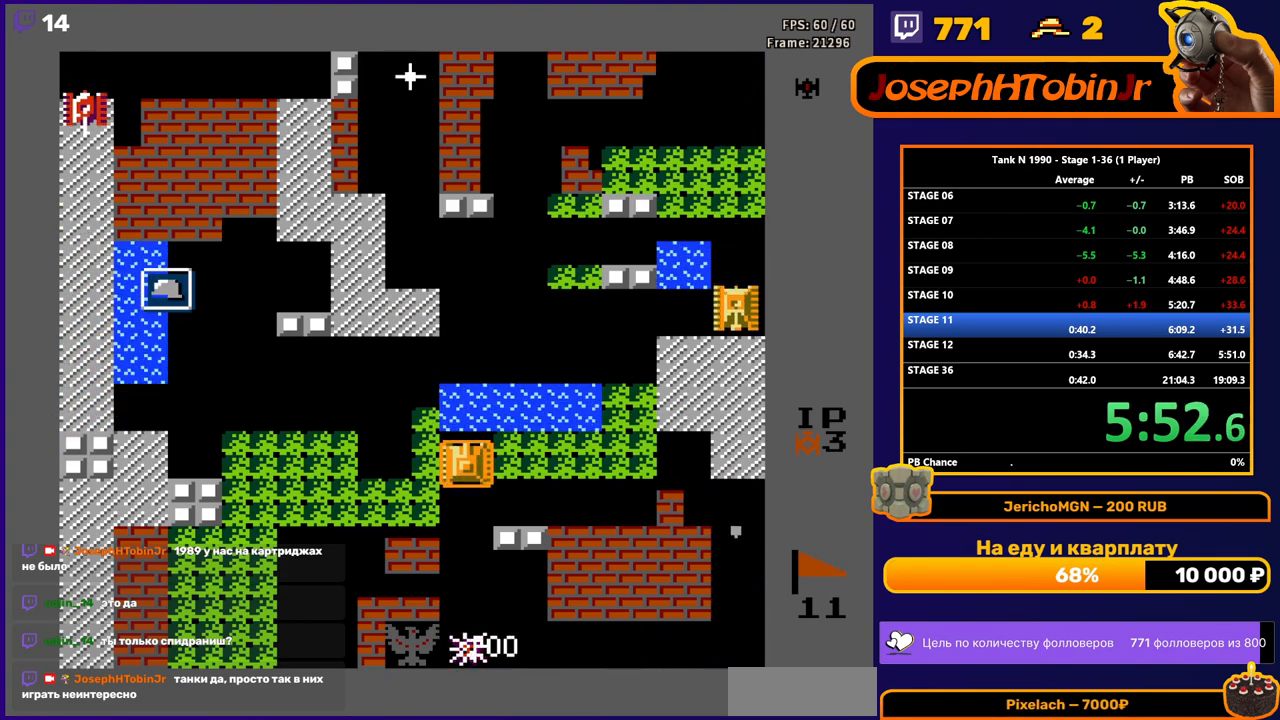
{"buttons": ["DPAD_UP"], "events": [[133, "DPAD_LEFT", "down"], [133, "DPAD_UP", "up"], [450, "DPAD_UP", "down"], [500, "DPAD_LEFT", "up"]]}
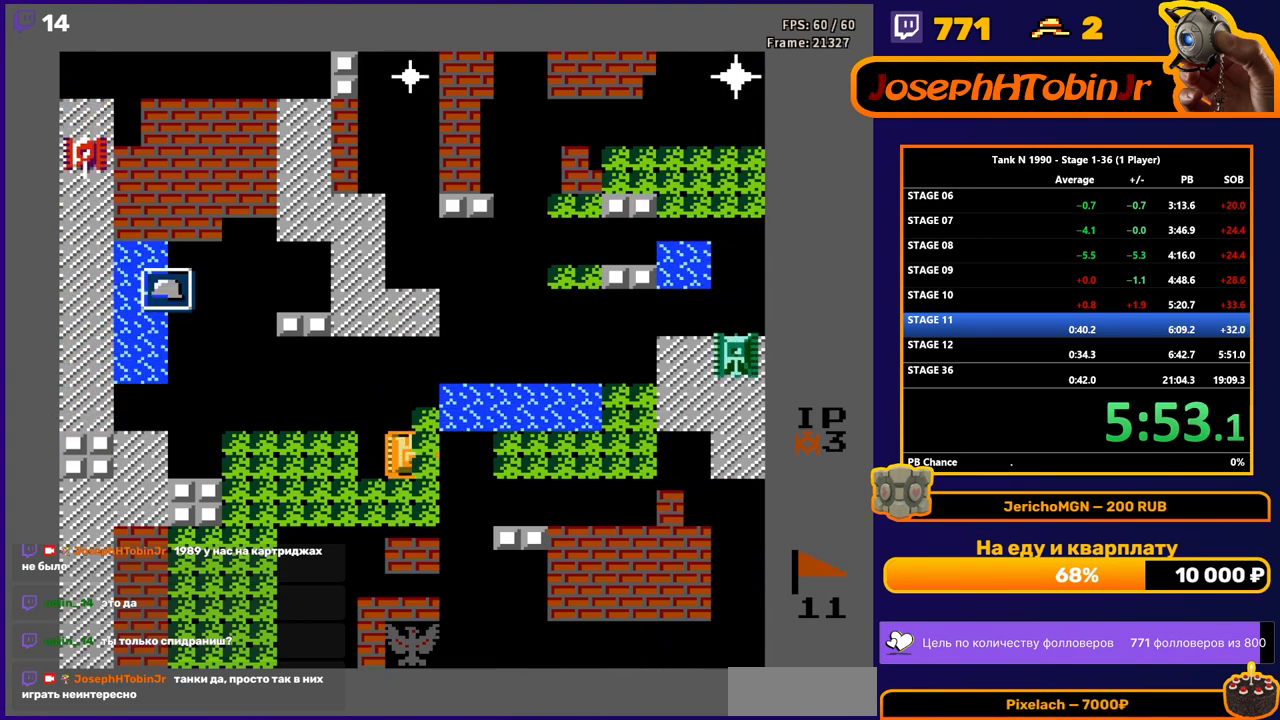
{"buttons": ["B", "DPAD_RIGHT"], "events": [[17, "B", "down"], [267, "DPAD_RIGHT", "down"], [283, "DPAD_UP", "up"], [300, "B", "up"], [400, "B", "down"]]}
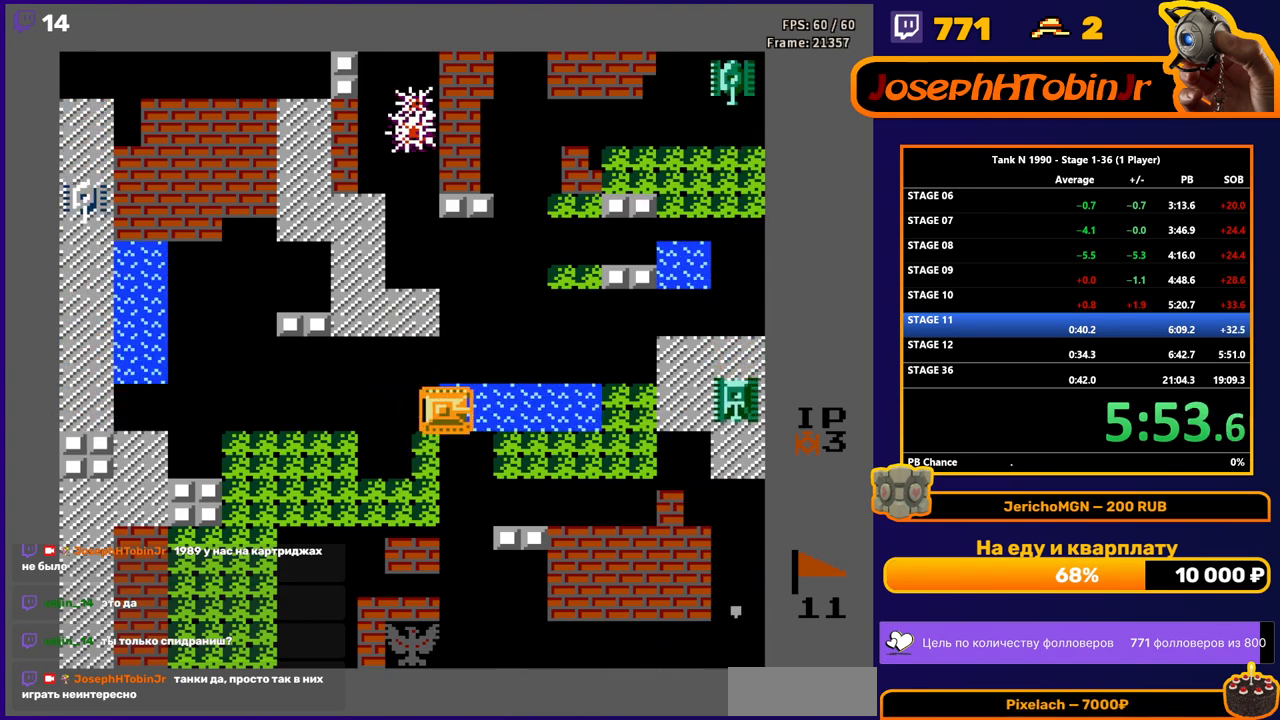
{"buttons": ["DPAD_DOWN"], "events": [[233, "DPAD_DOWN", "down"], [250, "DPAD_RIGHT", "up"], [283, "B", "up"]]}
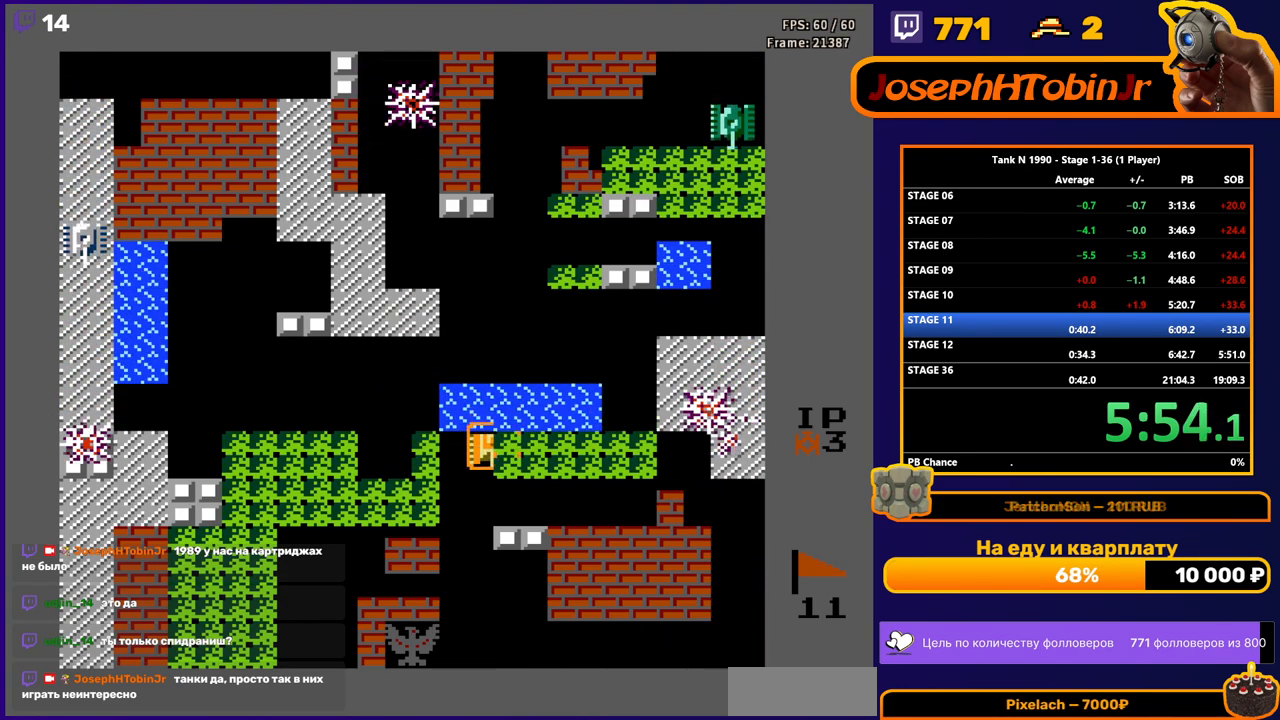
{"buttons": ["DPAD_UP"], "events": [[183, "DPAD_DOWN", "up"], [183, "DPAD_UP", "down"]]}
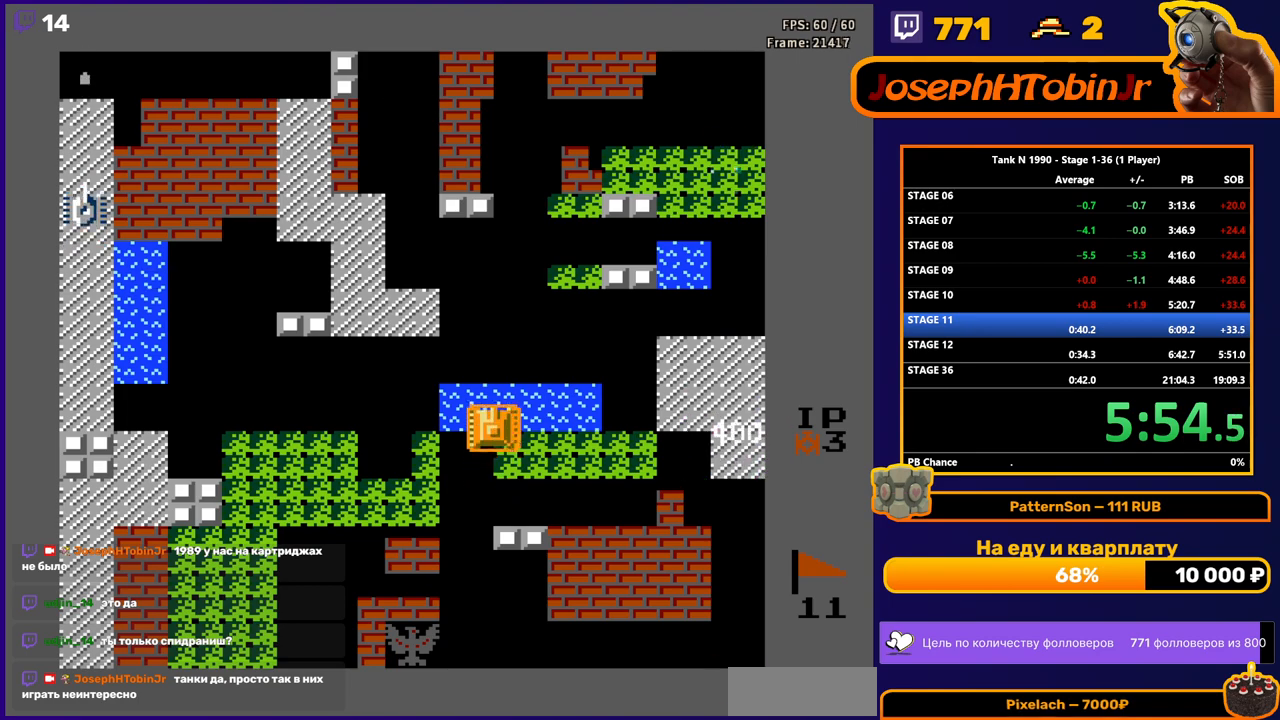
{"buttons": ["DPAD_UP"], "events": []}
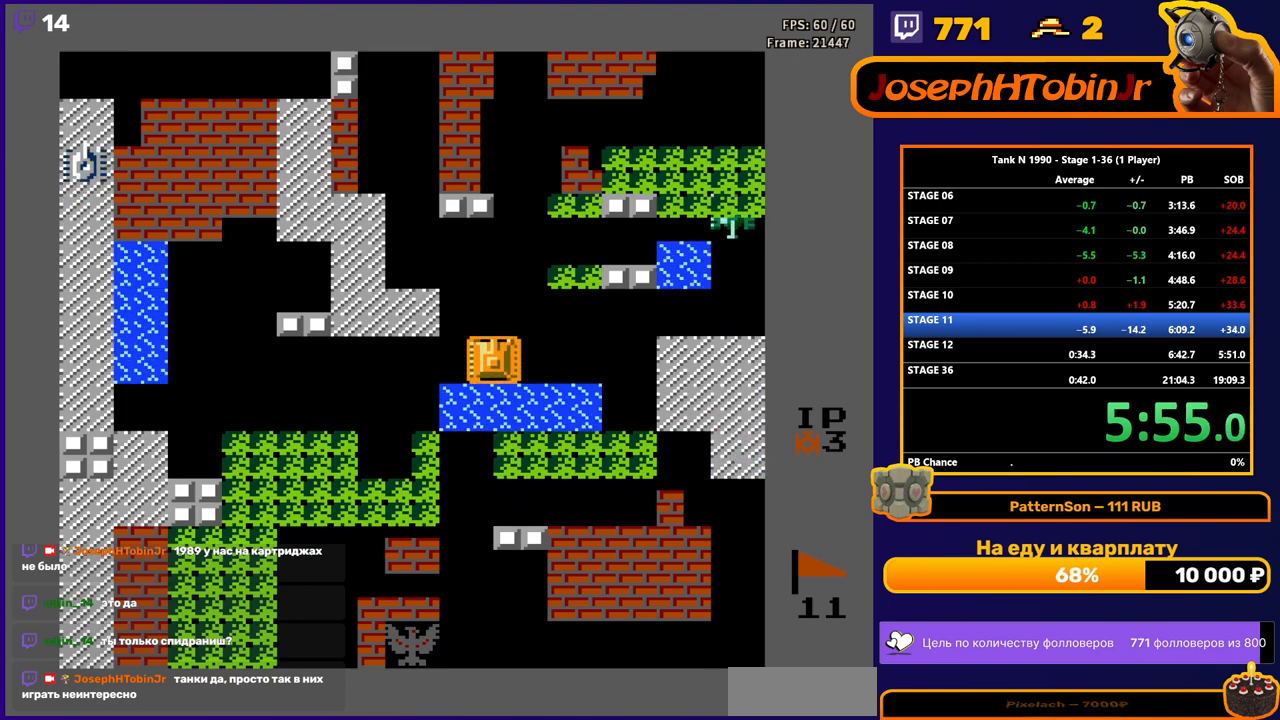
{"buttons": ["DPAD_LEFT"], "events": [[367, "DPAD_LEFT", "down"], [383, "DPAD_UP", "up"]]}
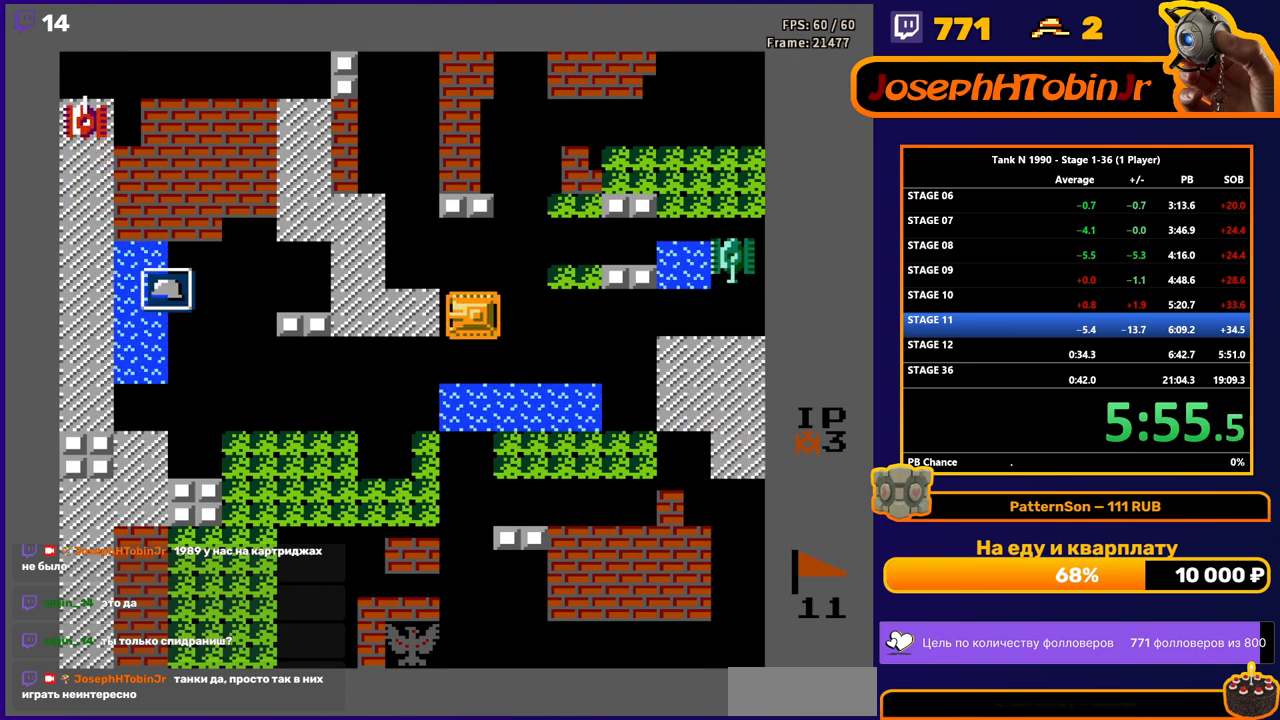
{"buttons": ["DPAD_LEFT"], "events": [[50, "DPAD_DOWN", "down"], [50, "DPAD_LEFT", "up"], [67, "DPAD_DOWN", "up"], [67, "DPAD_RIGHT", "down"], [117, "B", "down"], [150, "DPAD_RIGHT", "up"], [200, "DPAD_LEFT", "down"], [217, "B", "up"]]}
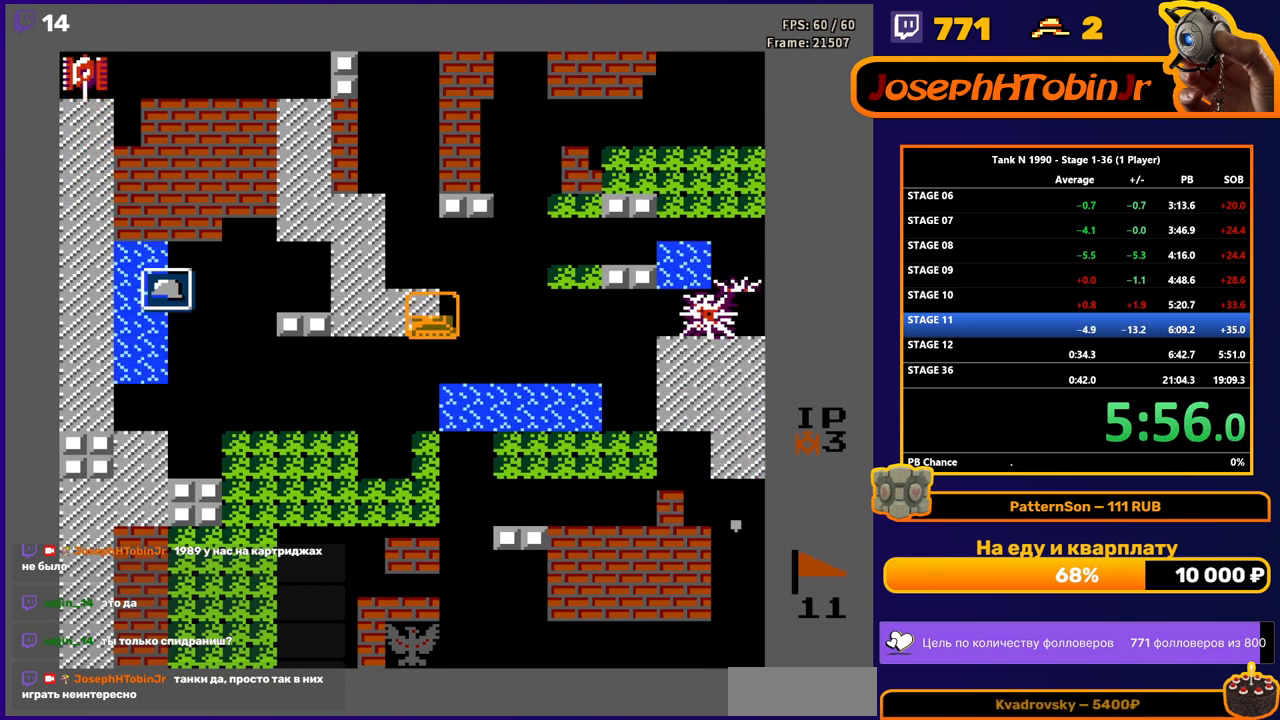
{"buttons": ["DPAD_LEFT"], "events": [[217, "B", "down"], [383, "B", "up"]]}
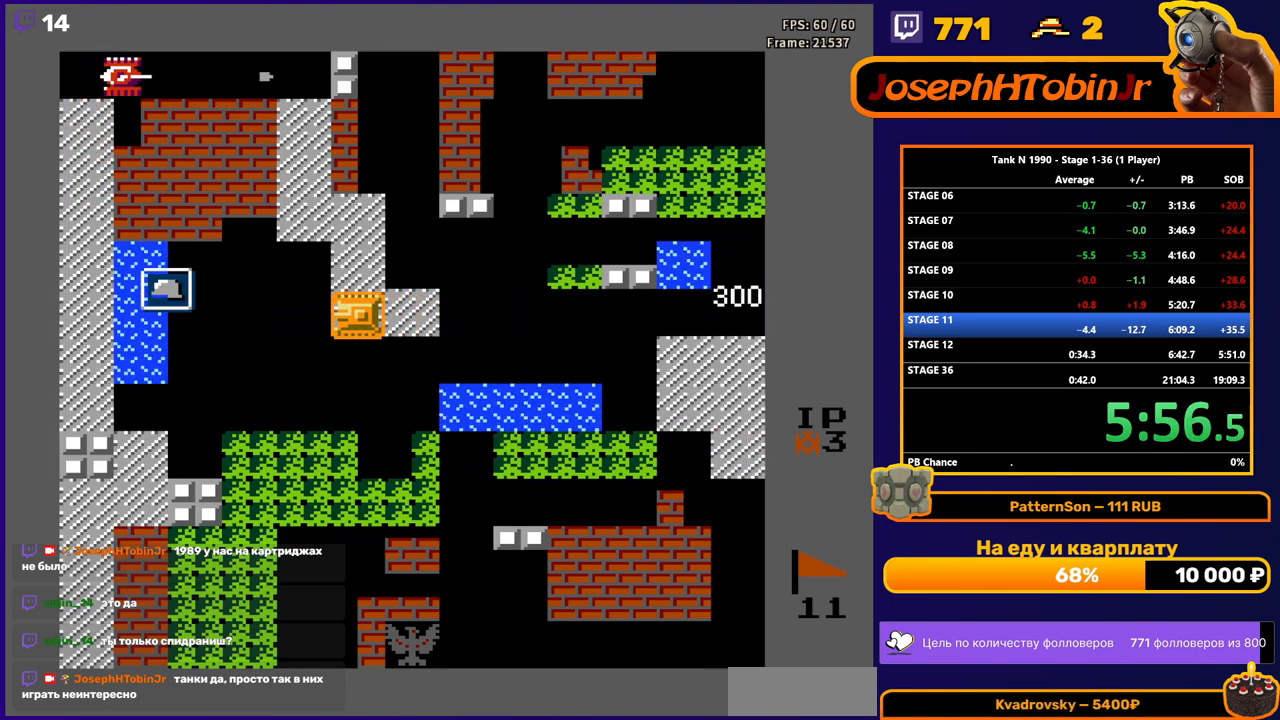
{"buttons": ["DPAD_UP"], "events": [[300, "DPAD_UP", "down"], [317, "DPAD_LEFT", "up"]]}
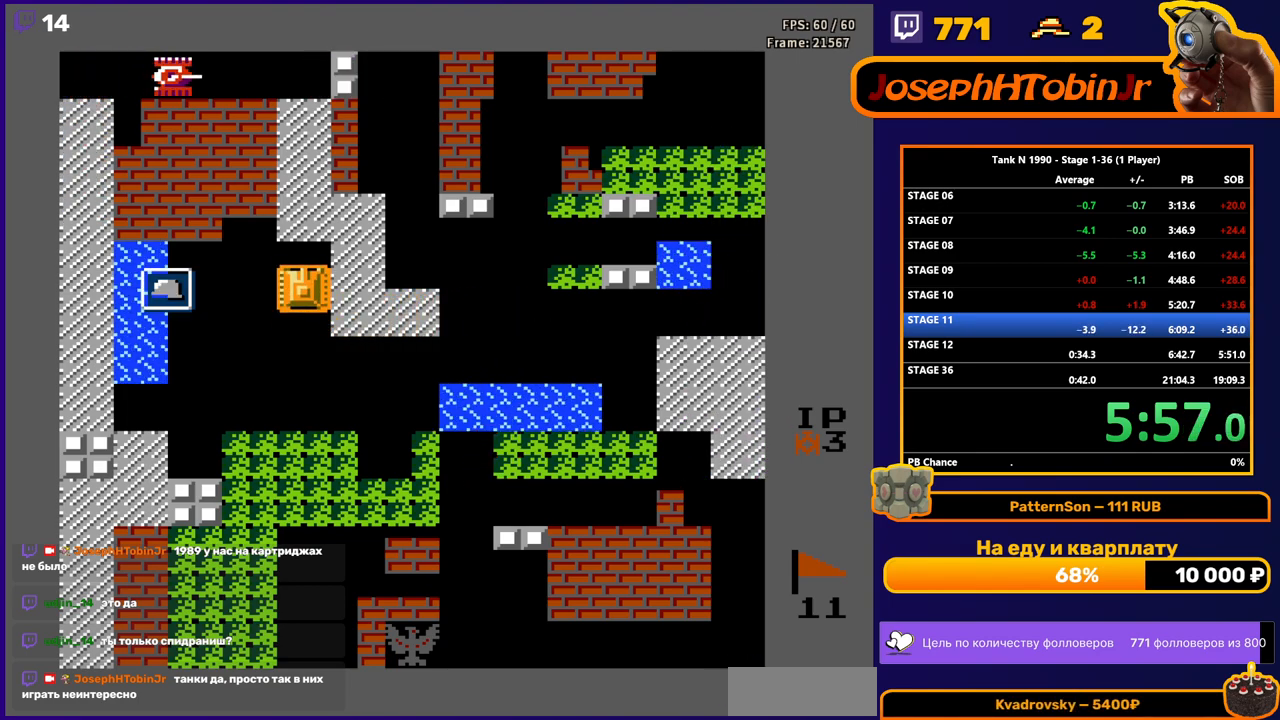
{"buttons": ["DPAD_UP"], "events": []}
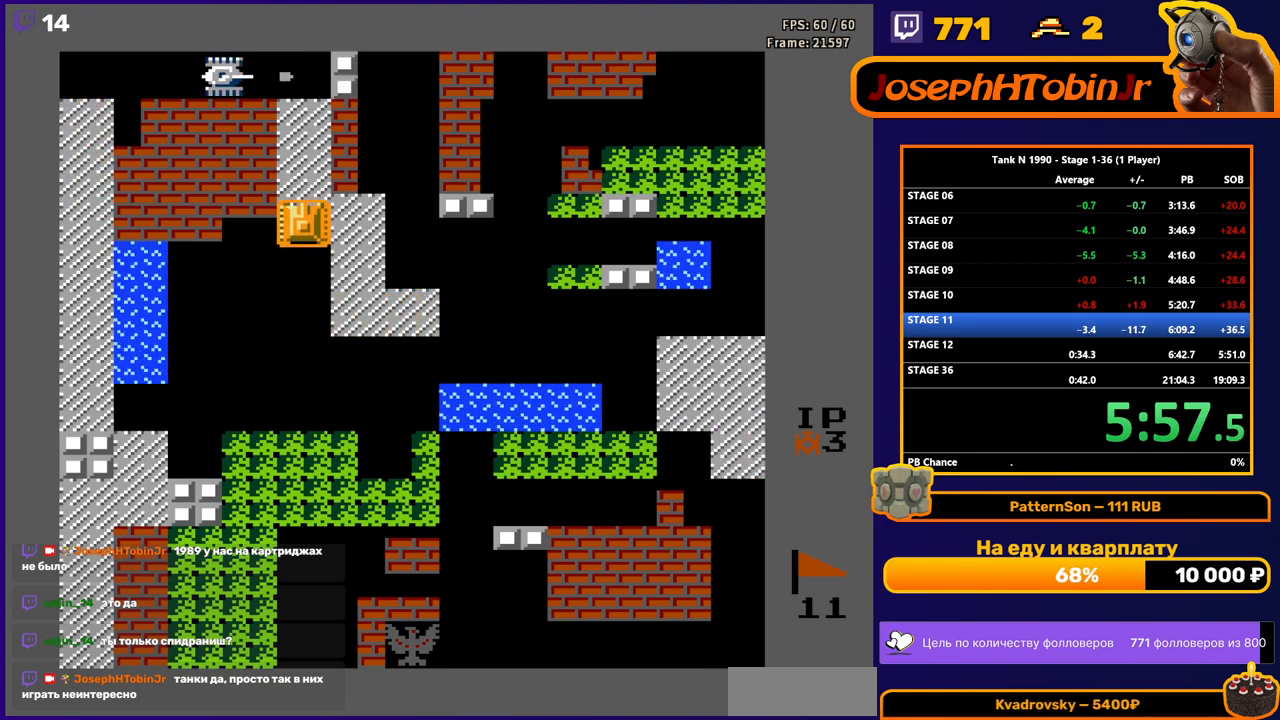
{"buttons": ["B", "DPAD_UP"], "events": [[300, "B", "down"]]}
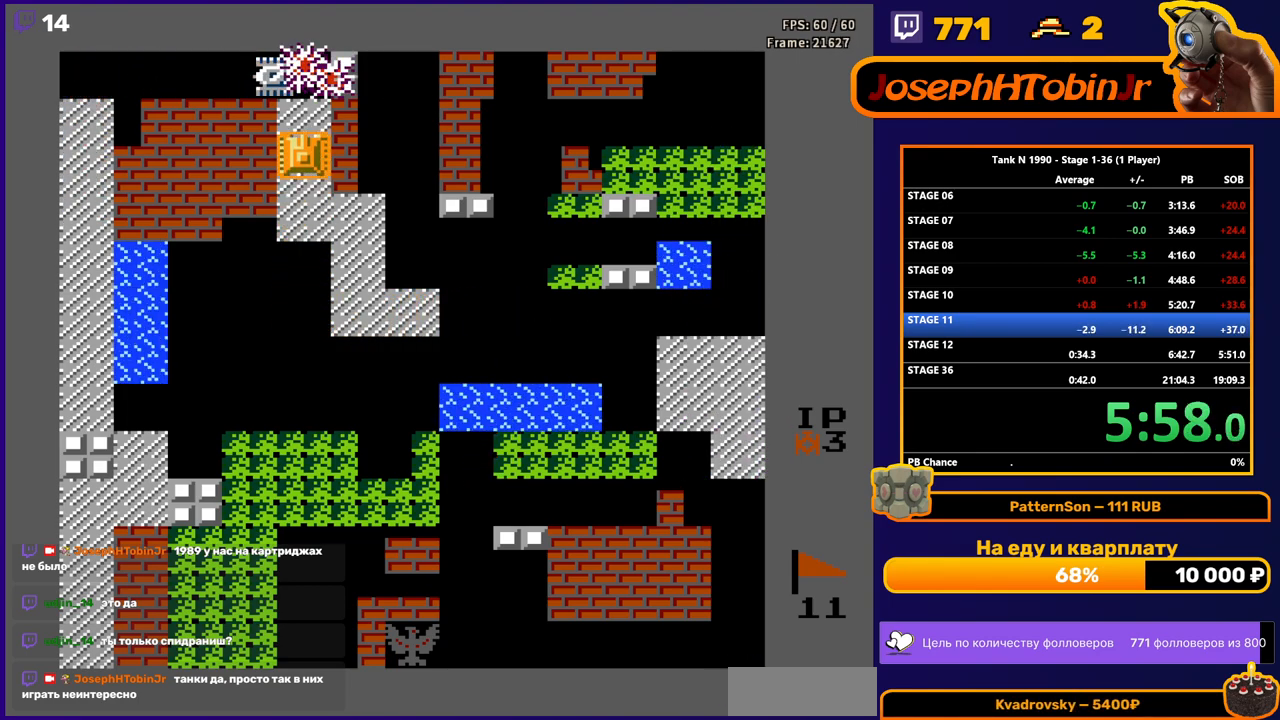
{"buttons": ["DPAD_DOWN"], "events": [[217, "B", "up"], [383, "DPAD_UP", "up"], [483, "DPAD_DOWN", "down"]]}
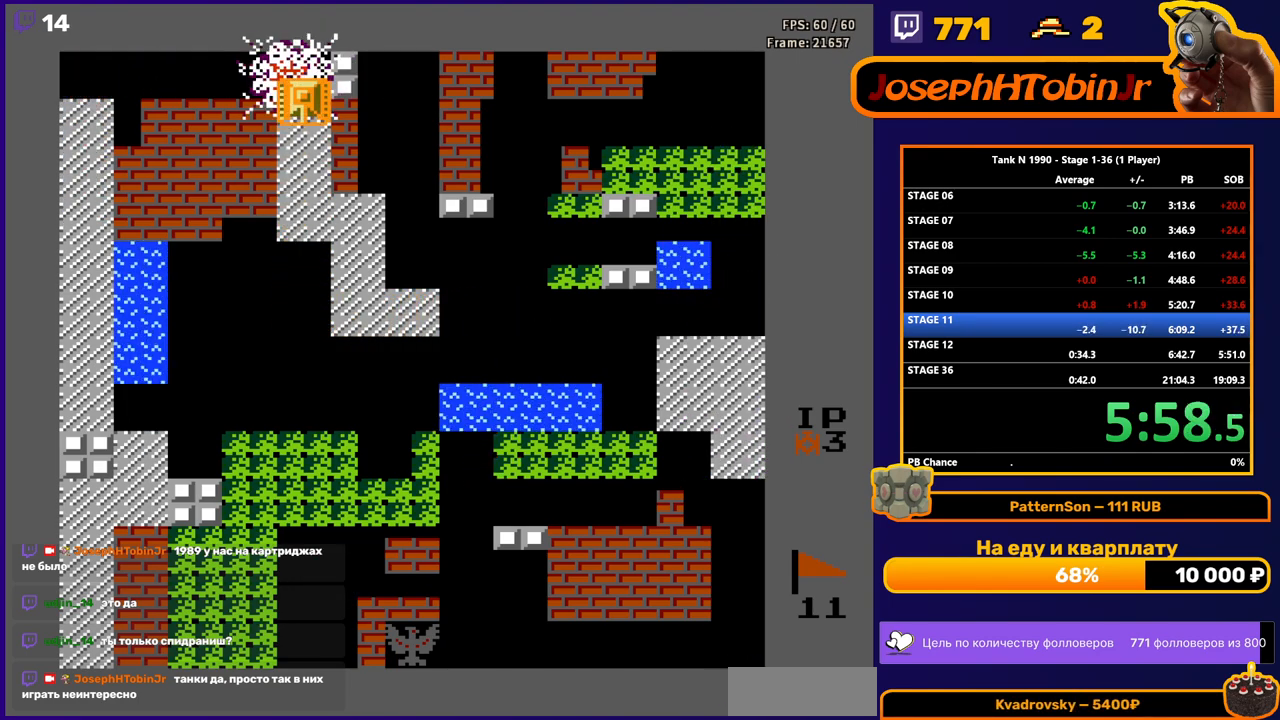
{"buttons": [], "events": [[417, "DPAD_DOWN", "up"]]}